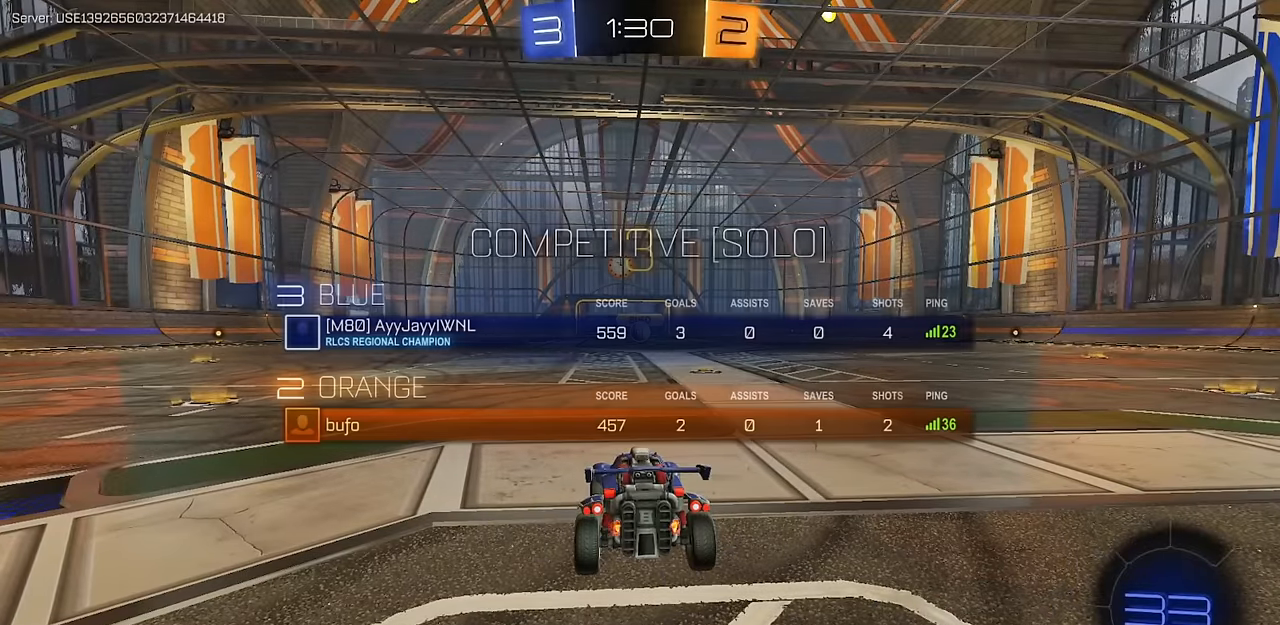
Gameplay with a controller (PlayStation layout); each line is a JSON object with the inputs held at the frame after it. "events" lists button and stick changes between this image and that frame as [ms after this image, input, new state], when the widget could be followed in between.
{"buttons": [], "left_stick": "center", "right_stick": "center", "events": [[50, "SQUARE", "up"], [234, "TRIANGLE", "down"], [317, "TRIANGLE", "up"], [367, "TRIANGLE", "down"], [451, "TRIANGLE", "up"]]}
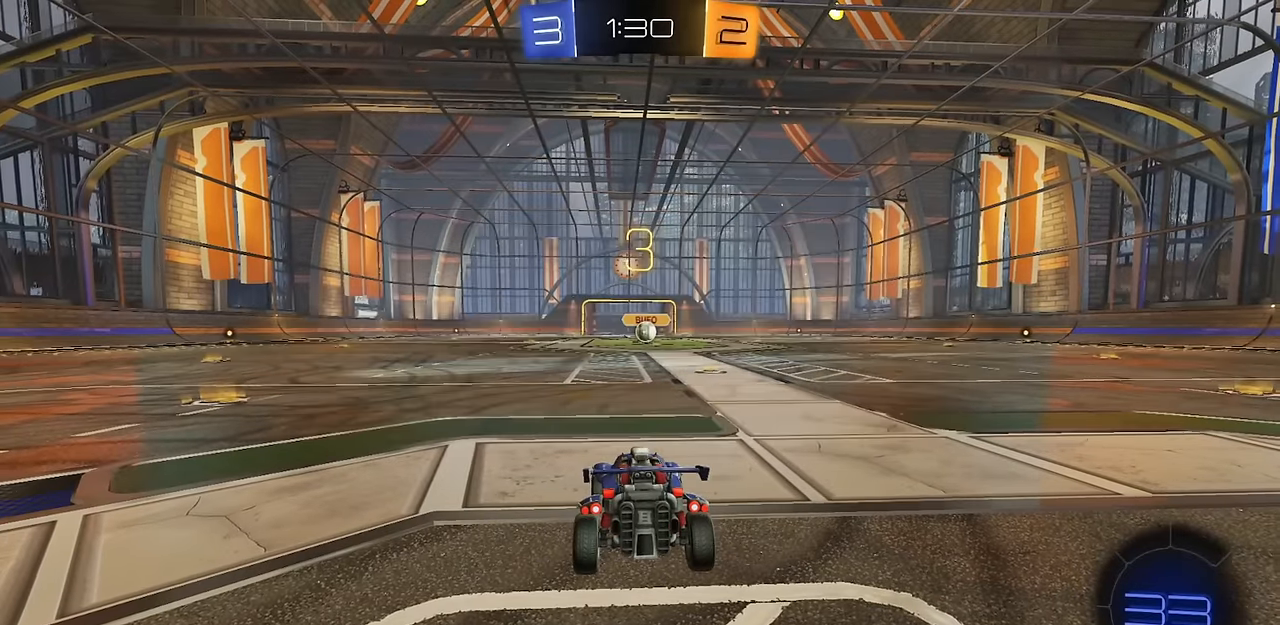
{"buttons": ["L3", "R3"], "left_stick": "center", "right_stick": "center", "events": [[67, "SQUARE", "down"], [150, "SQUARE", "up"], [284, "L3", "down"], [284, "R3", "down"], [351, "R3", "up"], [367, "L3", "up"], [417, "L3", "down"], [417, "R3", "down"]]}
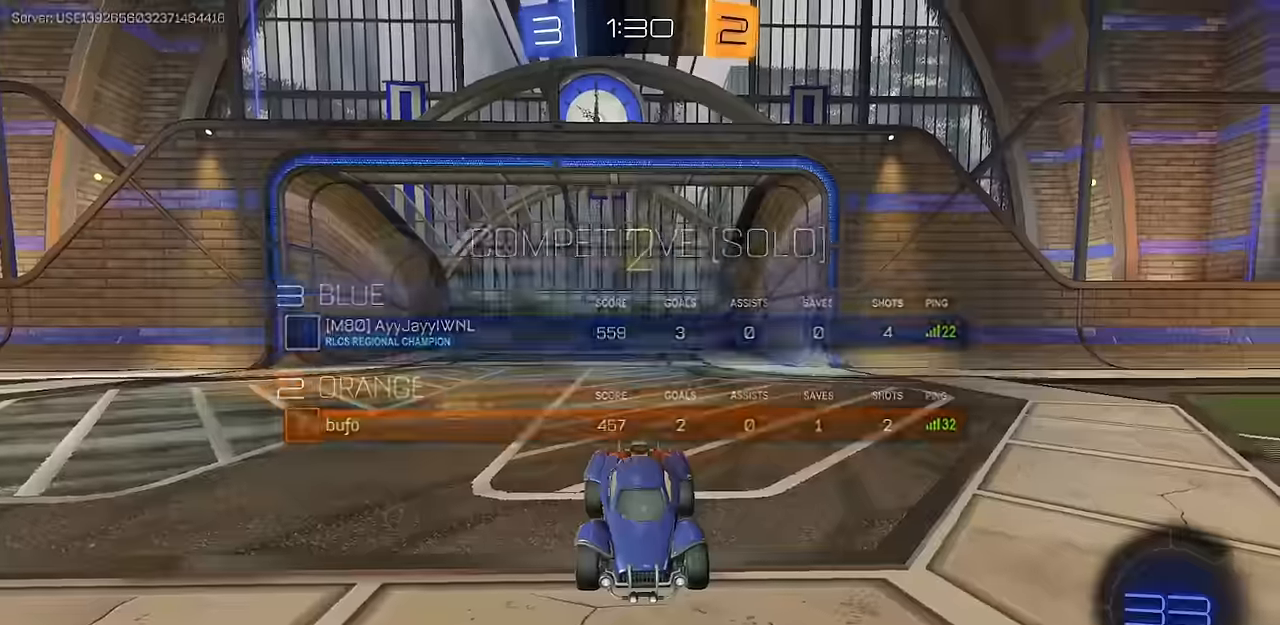
{"buttons": [], "left_stick": "center", "right_stick": "center", "events": [[17, "L3", "up"], [17, "R3", "up"]]}
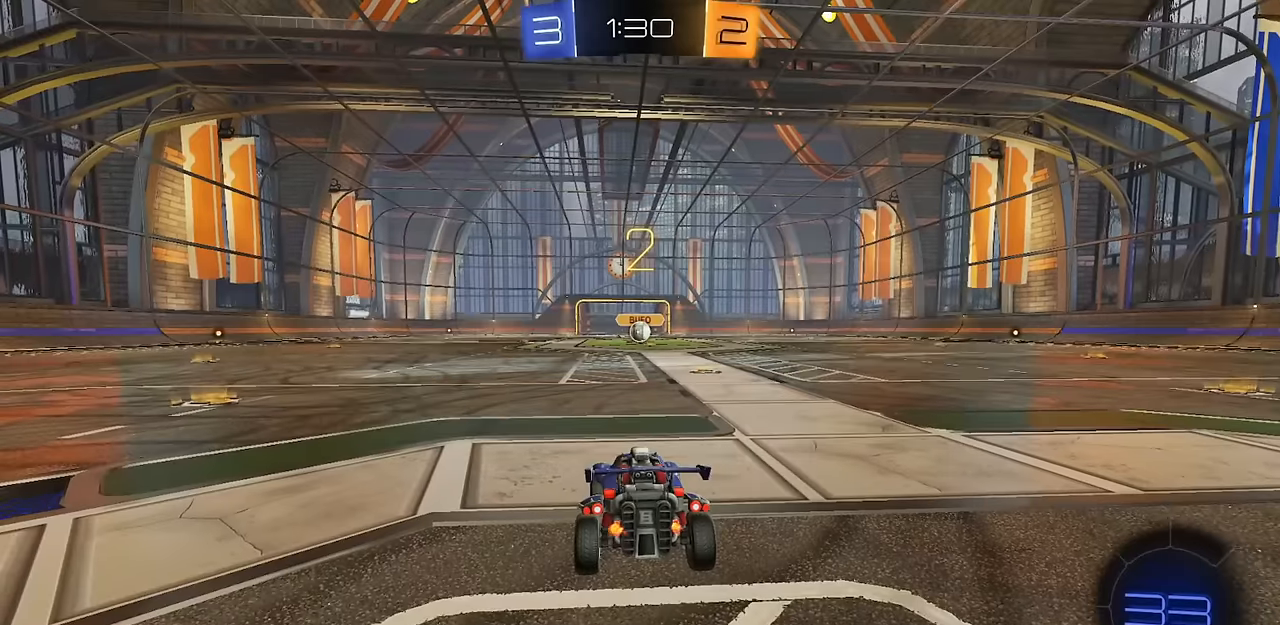
{"buttons": ["TRIANGLE"], "left_stick": "center", "right_stick": "center", "events": [[34, "TRIANGLE", "down"], [100, "TRIANGLE", "up"], [167, "TRIANGLE", "down"], [251, "TRIANGLE", "up"], [301, "TRIANGLE", "down"], [384, "TRIANGLE", "up"], [451, "TRIANGLE", "down"]]}
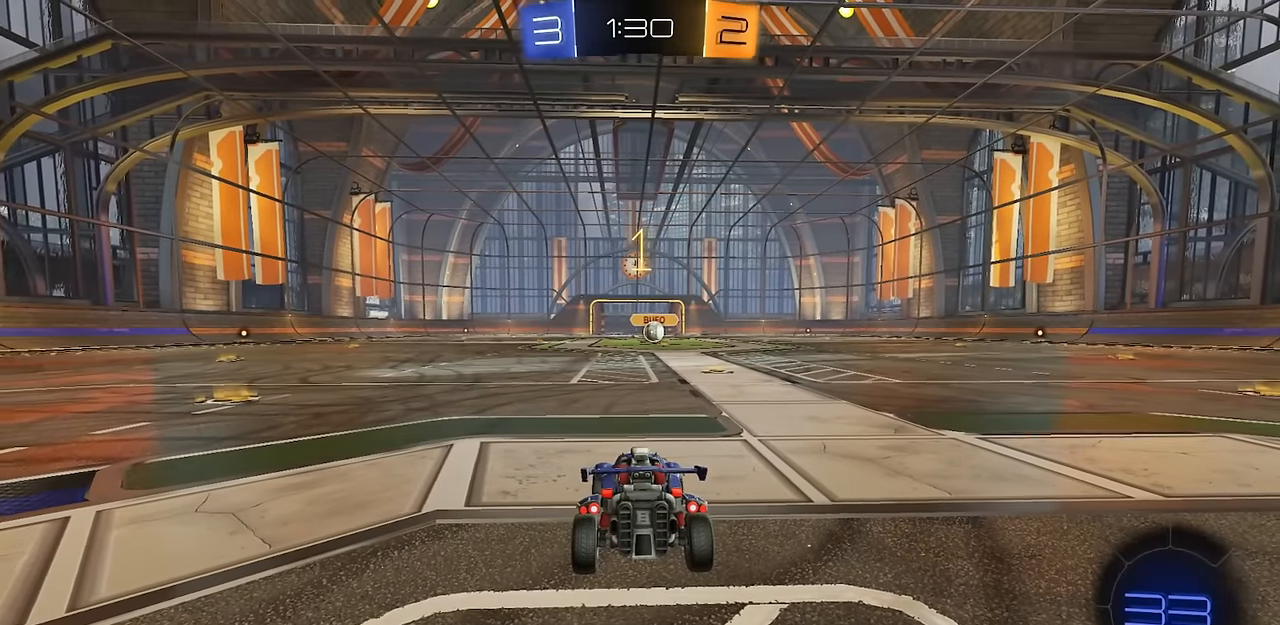
{"buttons": ["CIRCLE", "R2"], "left_stick": "center", "right_stick": "center", "events": [[33, "TRIANGLE", "up"], [150, "SQUARE", "down"], [200, "SQUARE", "up"], [233, "R2", "down"], [300, "CIRCLE", "down"]]}
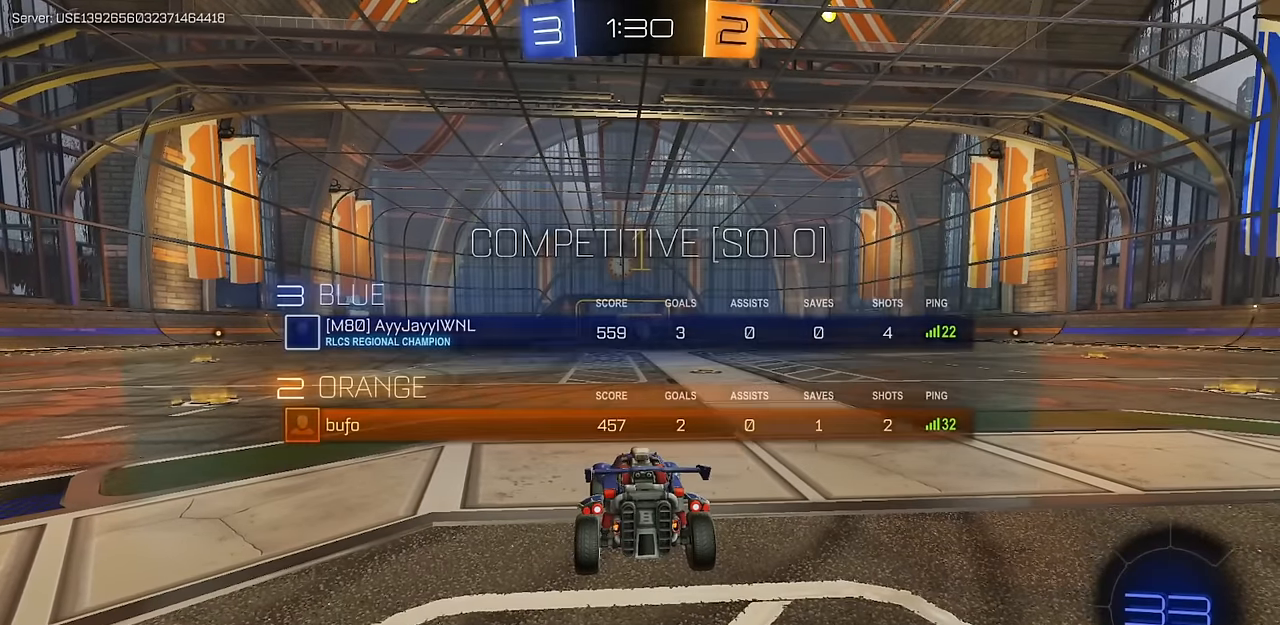
{"buttons": ["CIRCLE", "R2"], "left_stick": "center", "right_stick": "center", "events": [[117, "left_stick", "up-right"], [167, "TRIANGLE", "down"], [217, "TRIANGLE", "up"], [217, "left_stick", "center"]]}
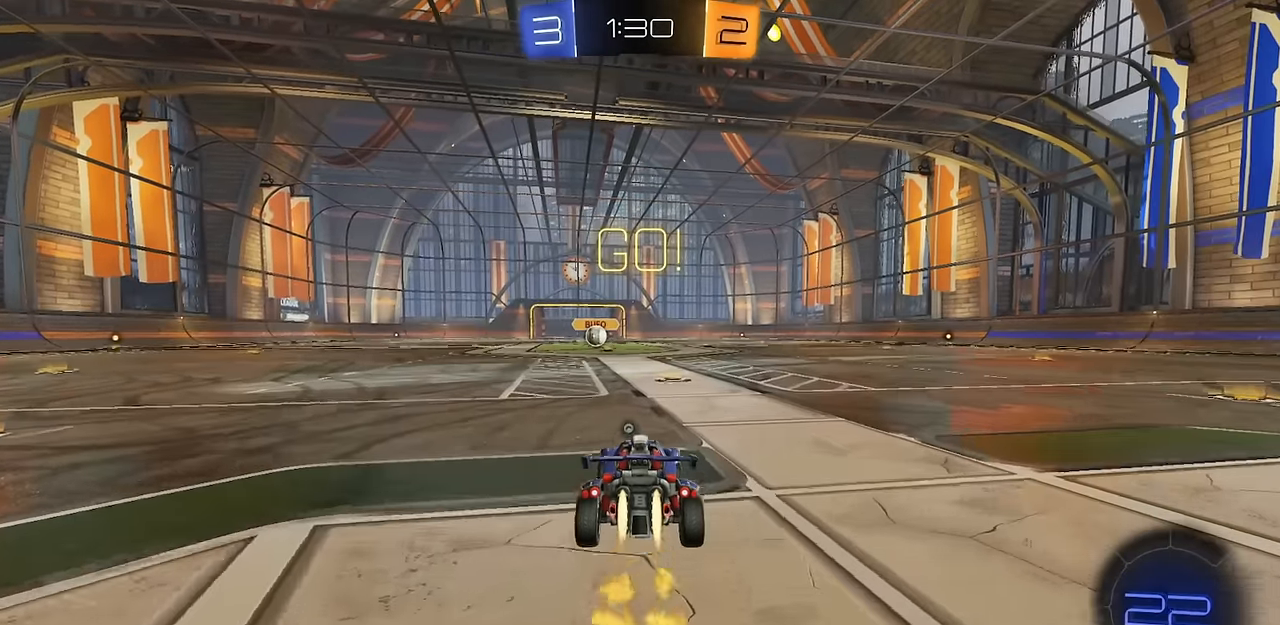
{"buttons": ["CIRCLE", "L1", "R2"], "left_stick": "down", "right_stick": "center", "events": [[217, "left_stick", "up-right"], [233, "CROSS", "down"], [233, "L1", "down"], [284, "CROSS", "up"], [334, "CROSS", "down"], [367, "left_stick", "down"], [384, "TRIANGLE", "down"], [434, "CROSS", "up"], [467, "TRIANGLE", "up"]]}
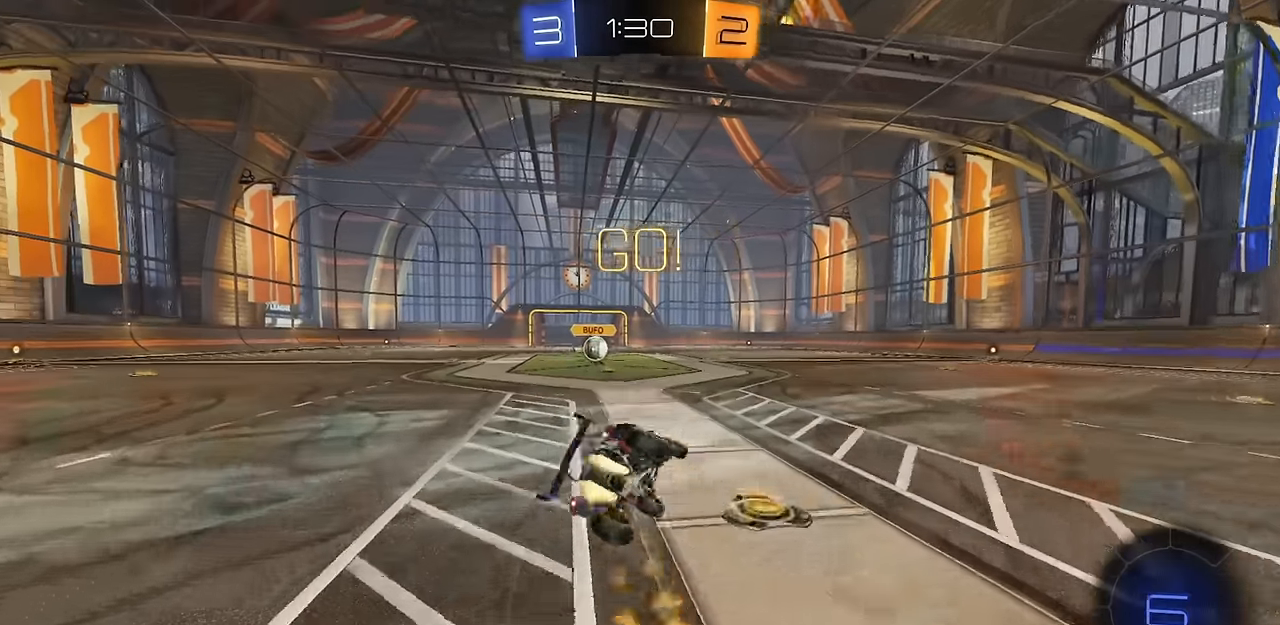
{"buttons": ["L1", "R2"], "left_stick": "down-left", "right_stick": "center", "events": [[167, "left_stick", "down-left"], [334, "CIRCLE", "up"]]}
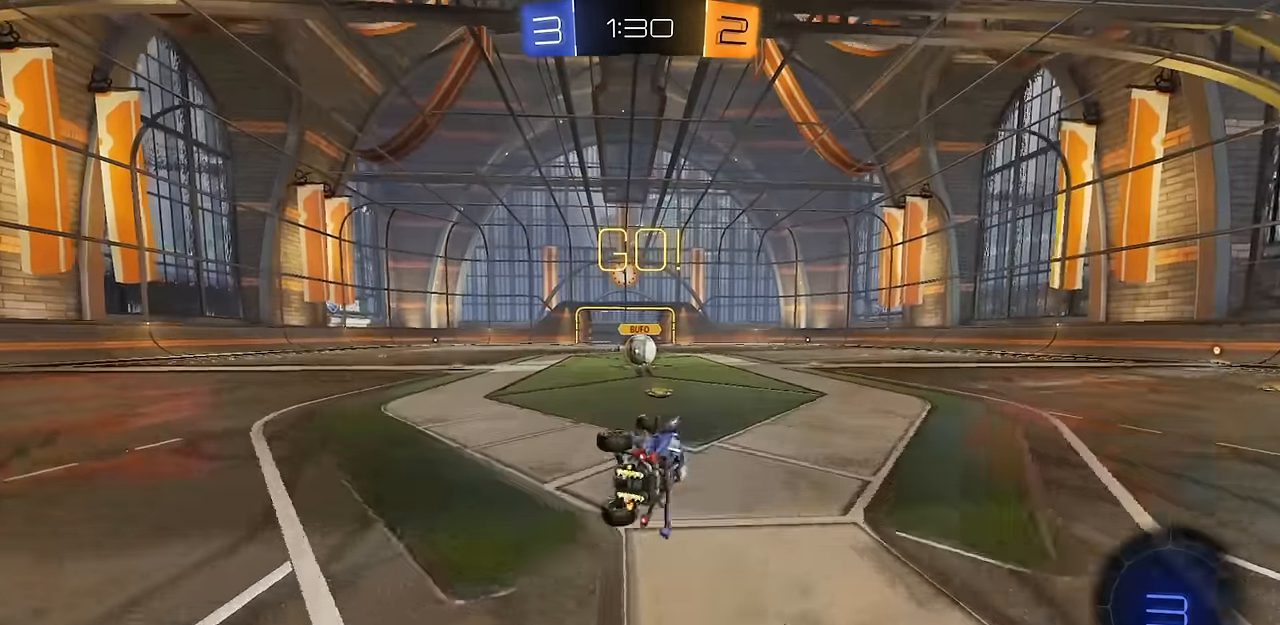
{"buttons": ["R2"], "left_stick": "center", "right_stick": "center", "events": [[150, "L1", "up"], [200, "left_stick", "center"], [434, "CROSS", "down"], [484, "CROSS", "up"]]}
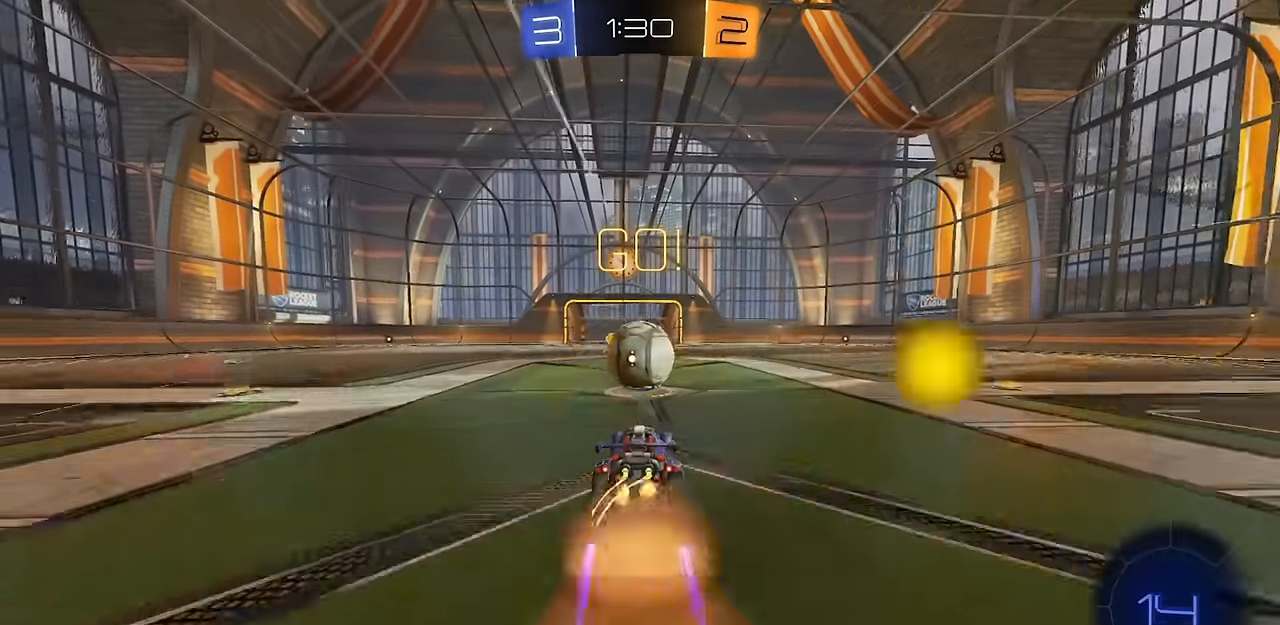
{"buttons": ["R2"], "left_stick": "up-right", "right_stick": "center", "events": [[284, "left_stick", "up-right"]]}
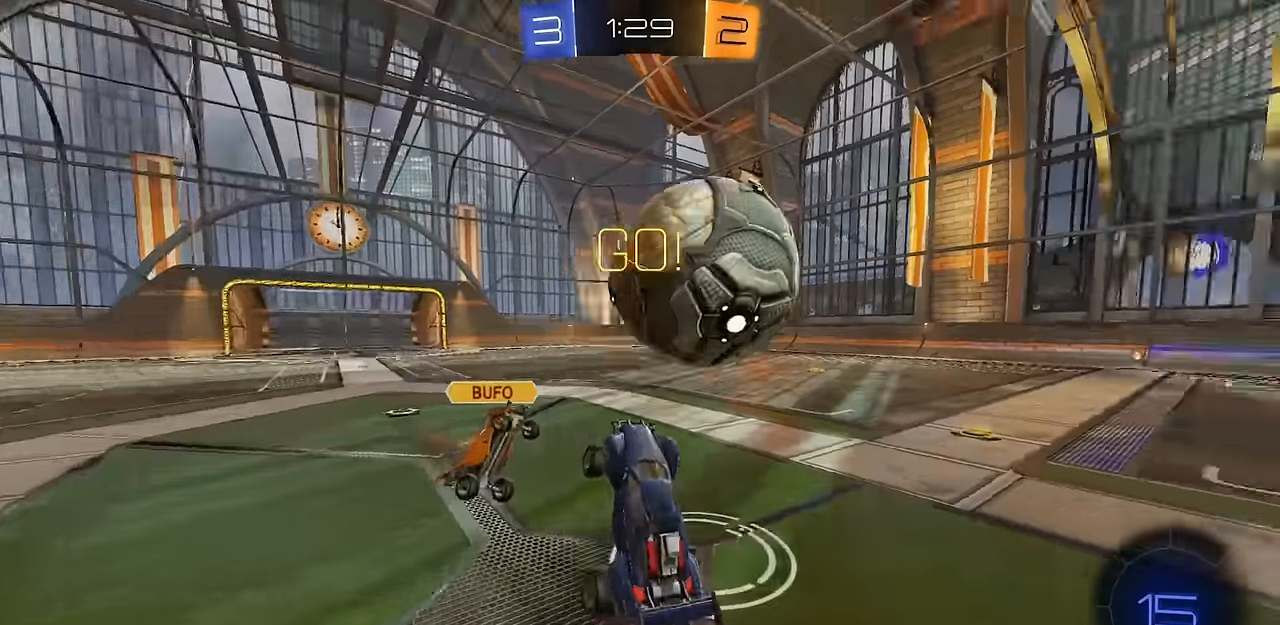
{"buttons": ["CROSS", "CIRCLE", "R2"], "left_stick": "up", "right_stick": "center", "events": [[50, "L1", "down"], [50, "left_stick", "up"], [150, "TRIANGLE", "down"], [250, "TRIANGLE", "up"], [284, "L1", "up"], [434, "CIRCLE", "down"], [467, "CROSS", "down"]]}
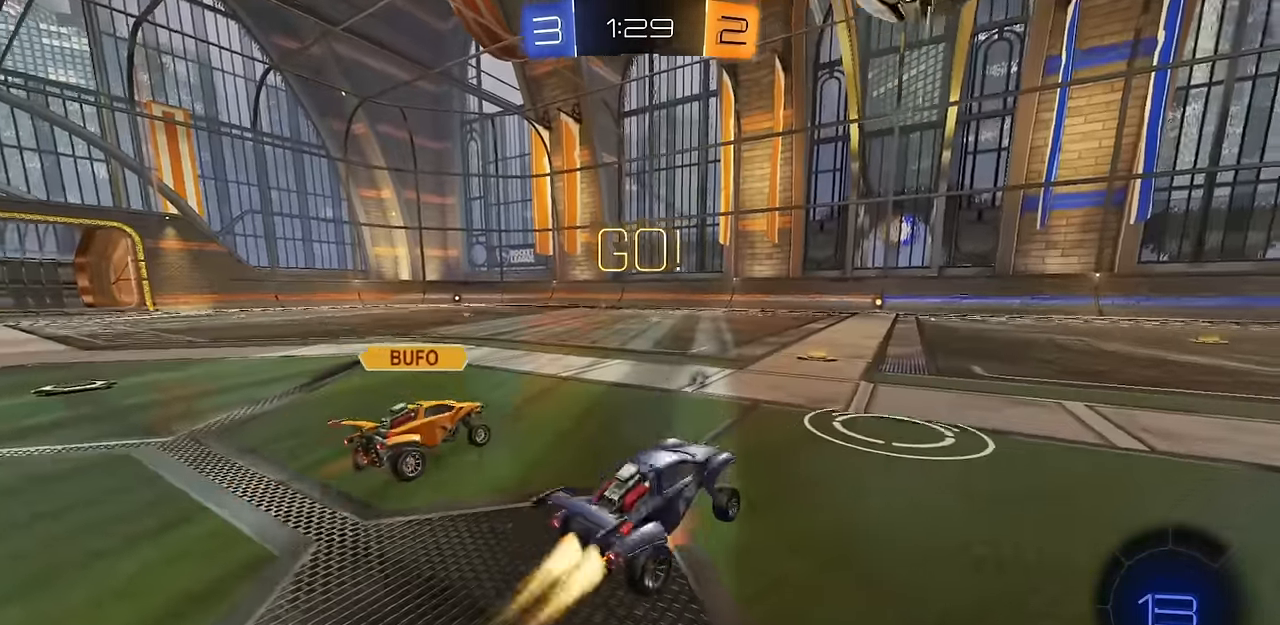
{"buttons": ["R2"], "left_stick": "left", "right_stick": "center", "events": [[84, "left_stick", "down-left"], [100, "CROSS", "up"], [184, "left_stick", "center"], [234, "CIRCLE", "up"], [334, "left_stick", "left"]]}
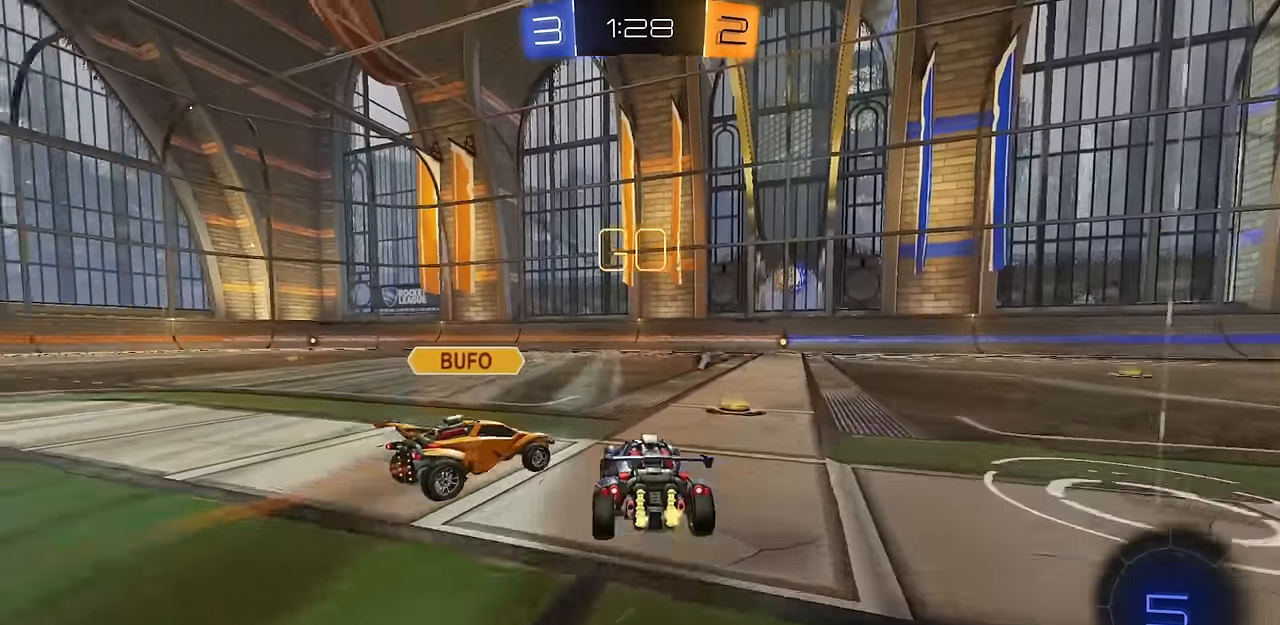
{"buttons": ["R2"], "left_stick": "right", "right_stick": "center", "events": [[50, "left_stick", "right"]]}
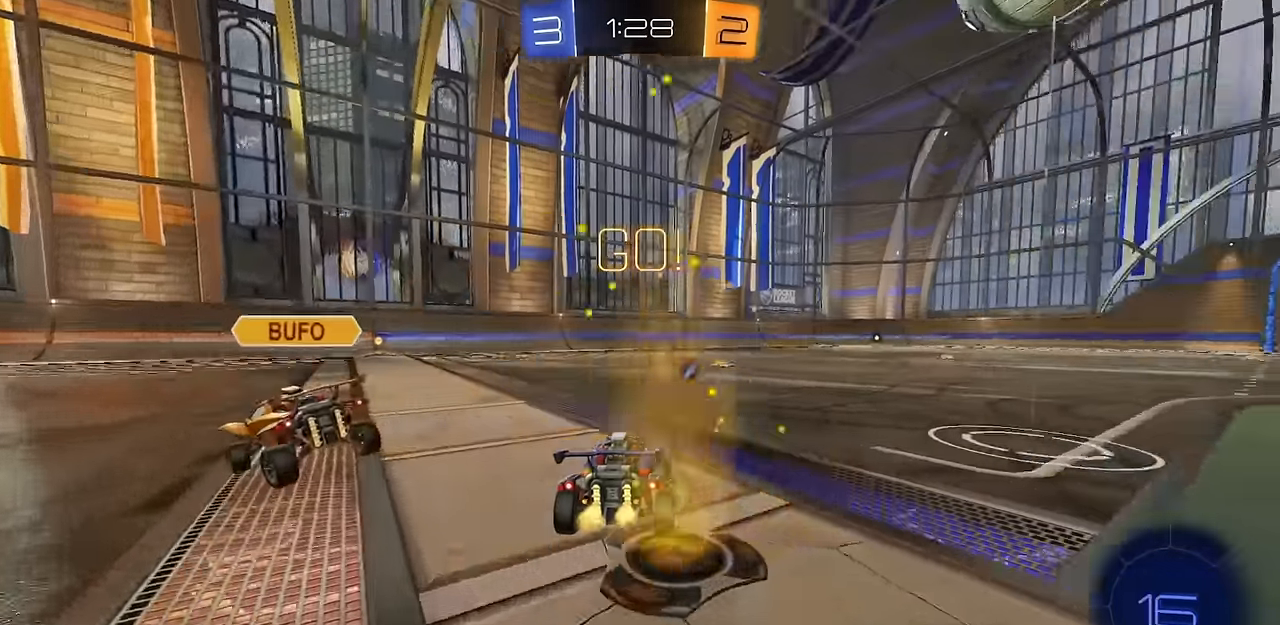
{"buttons": ["R2"], "left_stick": "center", "right_stick": "center", "events": [[84, "R2", "up"], [167, "L2", "down"], [217, "L2", "up"], [217, "R2", "down"], [334, "CIRCLE", "down"], [351, "left_stick", "center"], [451, "CIRCLE", "up"]]}
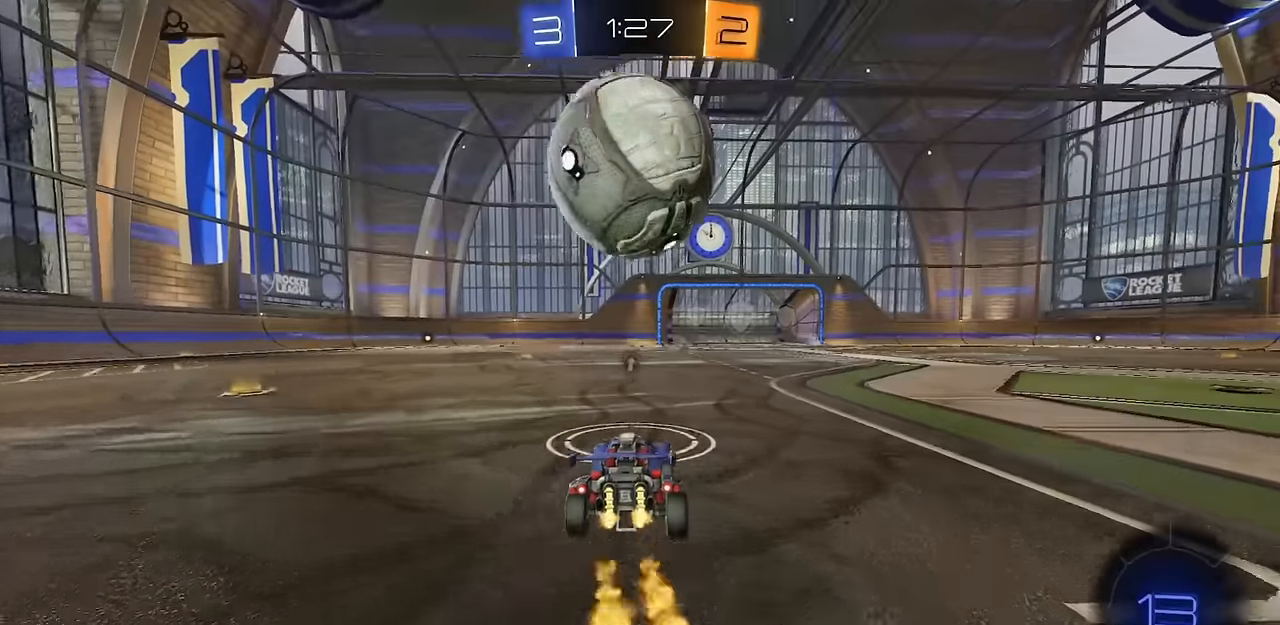
{"buttons": ["R2"], "left_stick": "up-left", "right_stick": "center", "events": [[117, "left_stick", "up-left"], [184, "R1", "down"], [200, "TRIANGLE", "down"], [334, "TRIANGLE", "up"], [384, "R1", "up"]]}
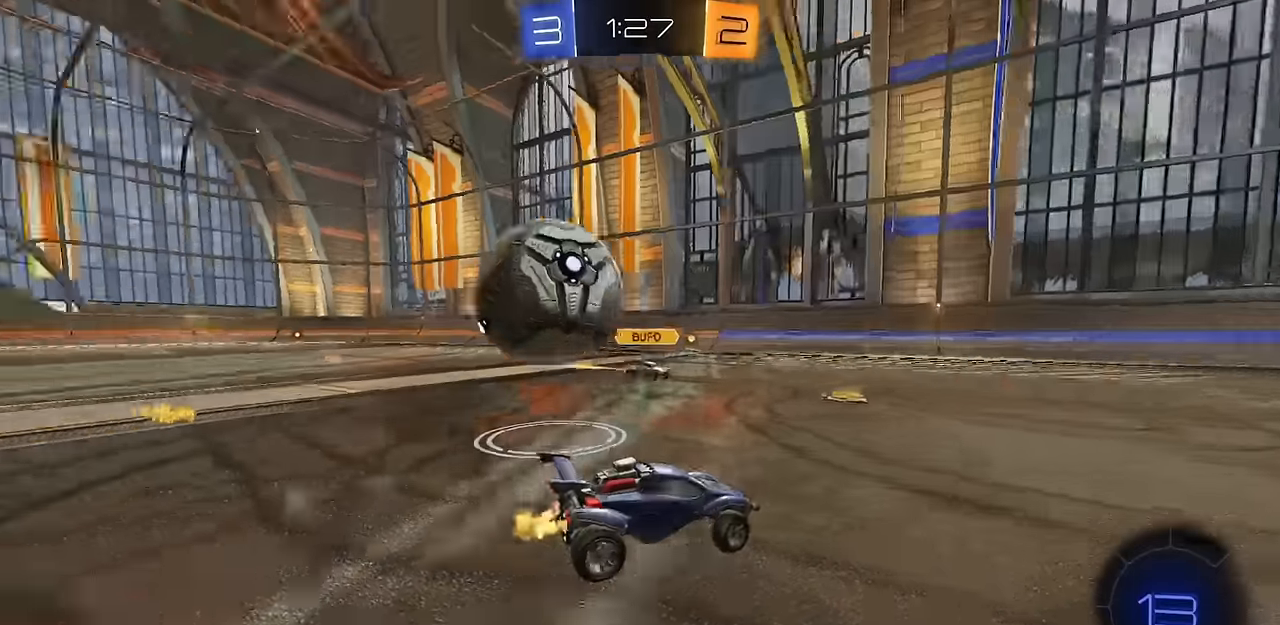
{"buttons": ["R2"], "left_stick": "center", "right_stick": "center", "events": [[33, "R2", "up"], [267, "left_stick", "center"], [317, "left_stick", "right"], [367, "left_stick", "center"], [450, "R2", "down"]]}
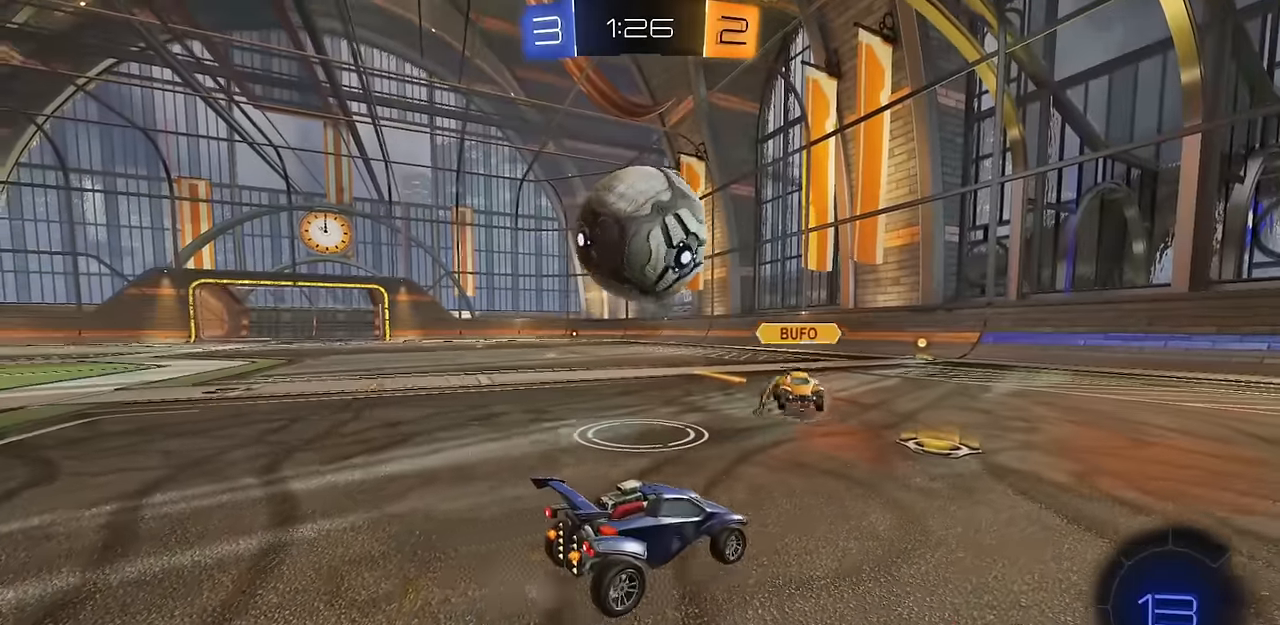
{"buttons": ["R1", "R2"], "left_stick": "right", "right_stick": "center", "events": [[167, "R2", "up"], [217, "left_stick", "right"], [250, "R2", "down"], [417, "R1", "down"]]}
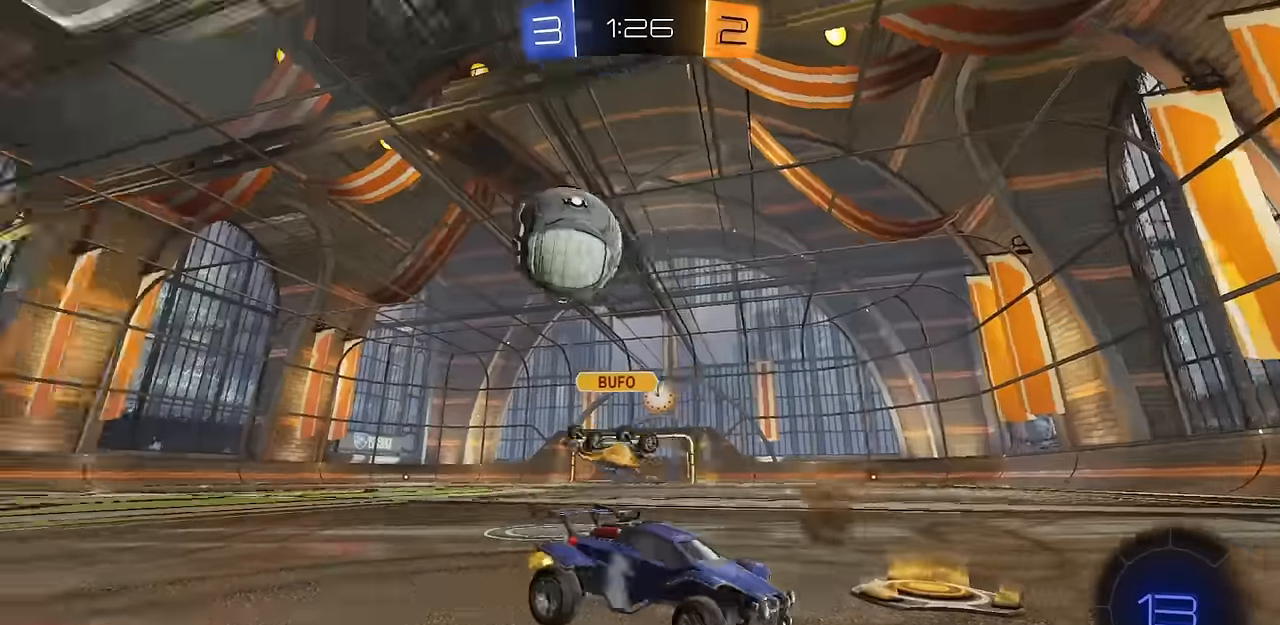
{"buttons": ["R2"], "left_stick": "right", "right_stick": "center", "events": [[83, "R1", "up"], [400, "R1", "down"], [467, "R1", "up"]]}
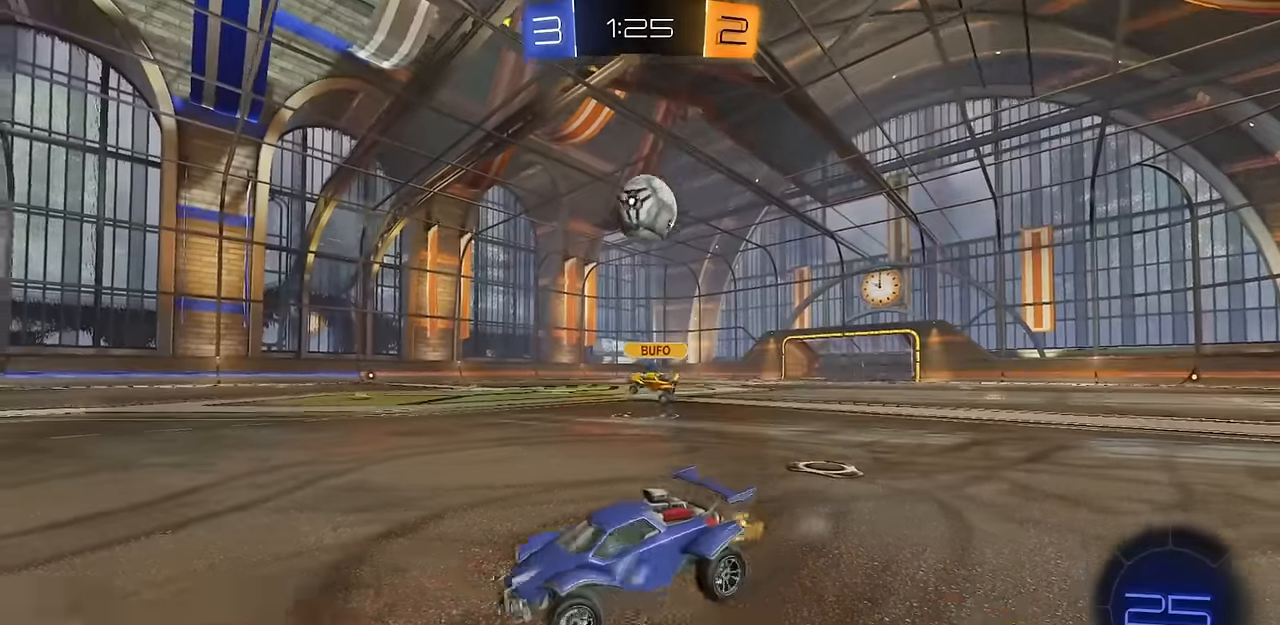
{"buttons": ["R2"], "left_stick": "right", "right_stick": "center", "events": []}
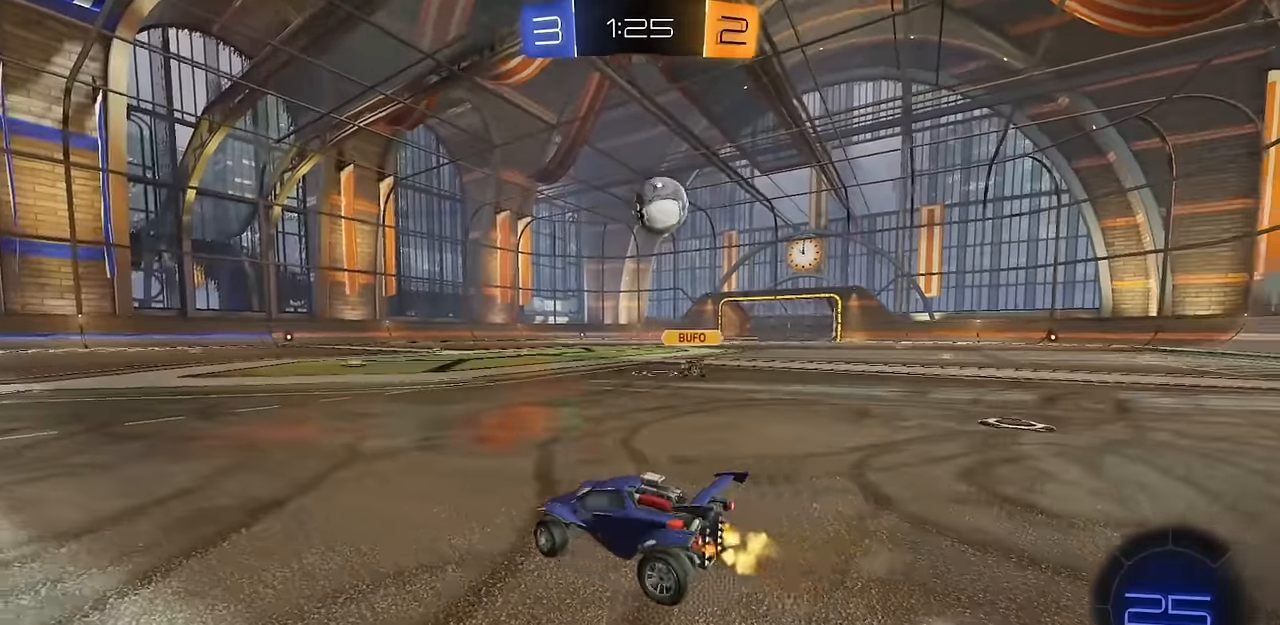
{"buttons": ["R2"], "left_stick": "center", "right_stick": "center", "events": [[183, "left_stick", "center"]]}
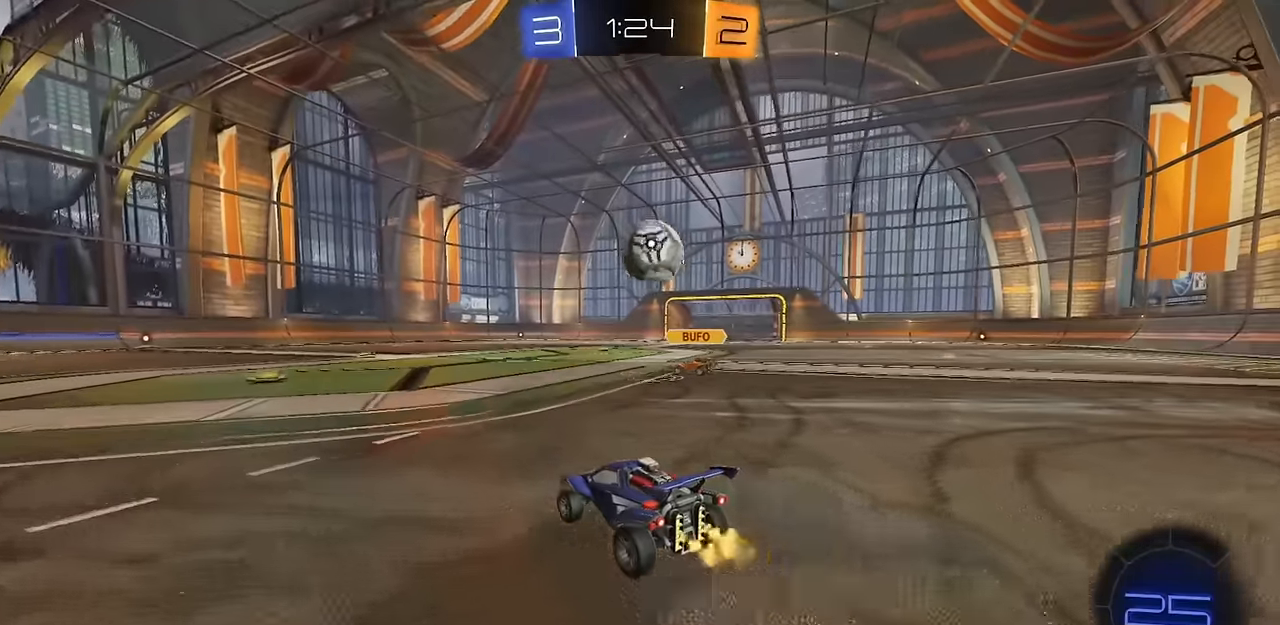
{"buttons": [], "left_stick": "right", "right_stick": "center", "events": [[100, "L2", "down"], [100, "R2", "up"], [100, "left_stick", "right"], [200, "left_stick", "up-left"], [267, "L2", "up"], [501, "left_stick", "right"]]}
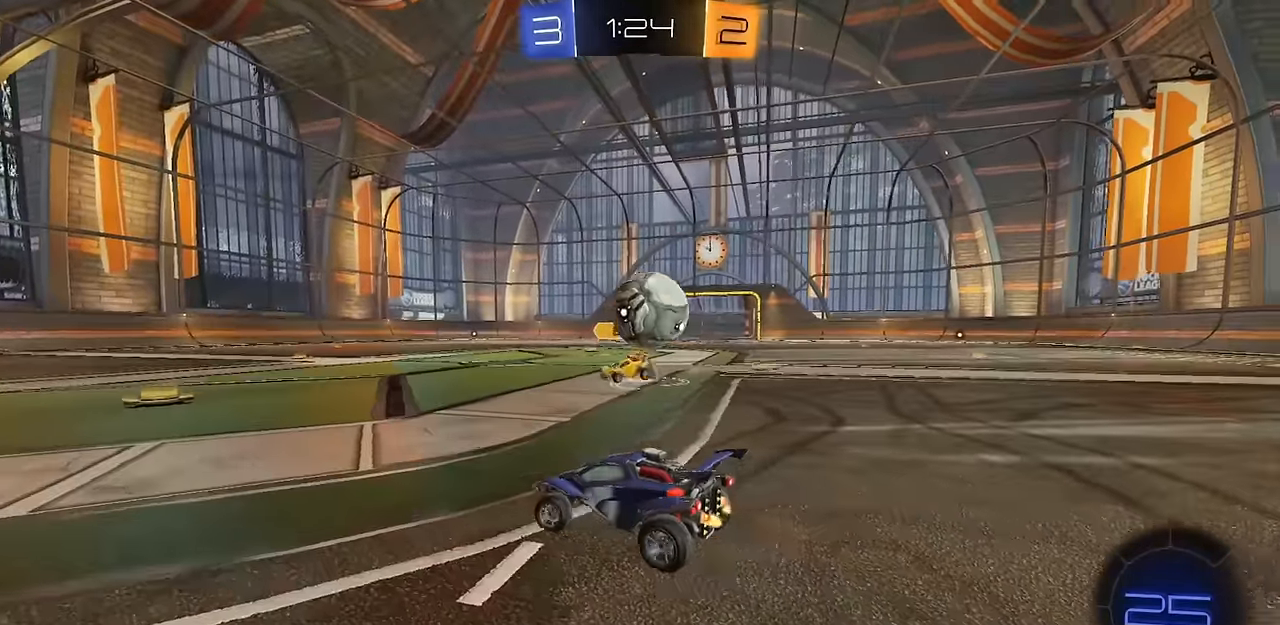
{"buttons": ["L2"], "left_stick": "center", "right_stick": "center", "events": [[16, "L2", "down"], [150, "left_stick", "up-left"], [300, "left_stick", "center"], [350, "left_stick", "right"], [500, "left_stick", "center"]]}
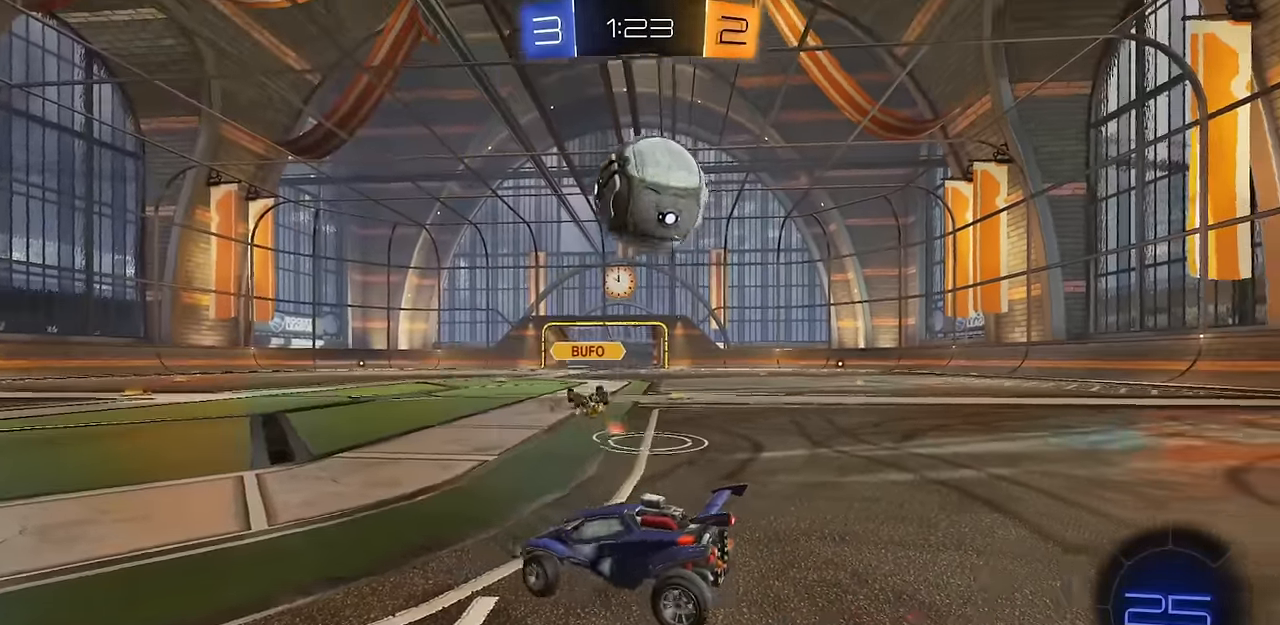
{"buttons": ["L2"], "left_stick": "left", "right_stick": "center", "events": [[200, "left_stick", "left"], [367, "left_stick", "center"], [434, "left_stick", "left"]]}
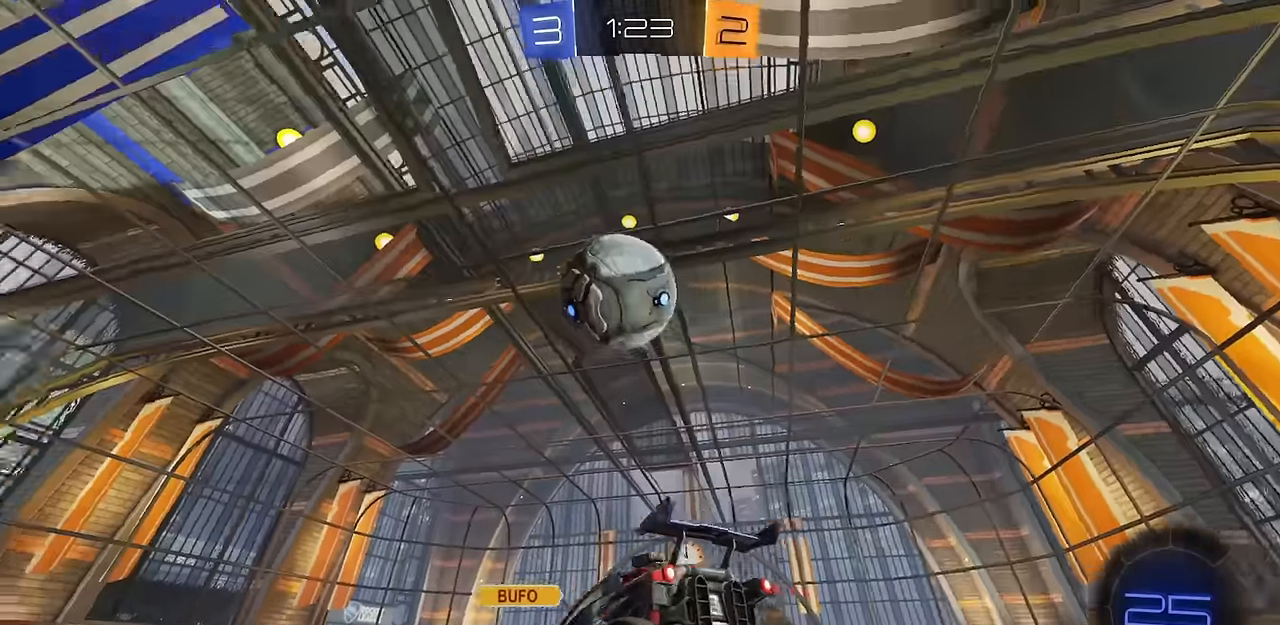
{"buttons": ["L2"], "left_stick": "center", "right_stick": "center", "events": [[33, "left_stick", "center"]]}
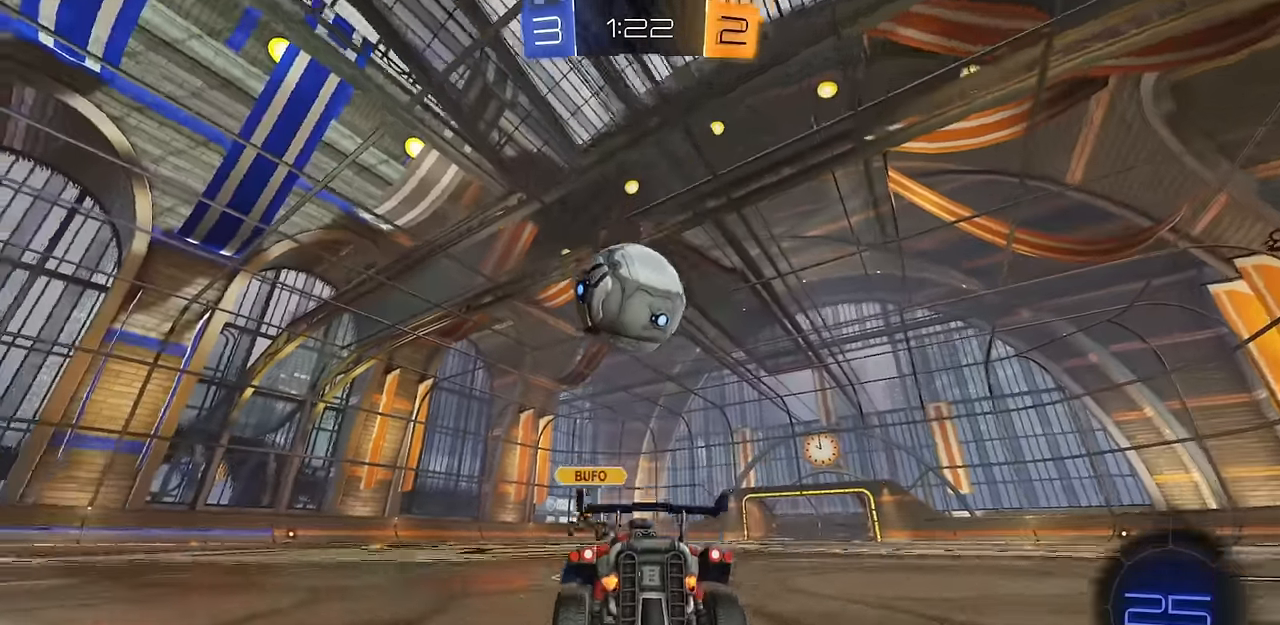
{"buttons": ["L2"], "left_stick": "center", "right_stick": "center", "events": [[434, "left_stick", "left"], [484, "left_stick", "center"]]}
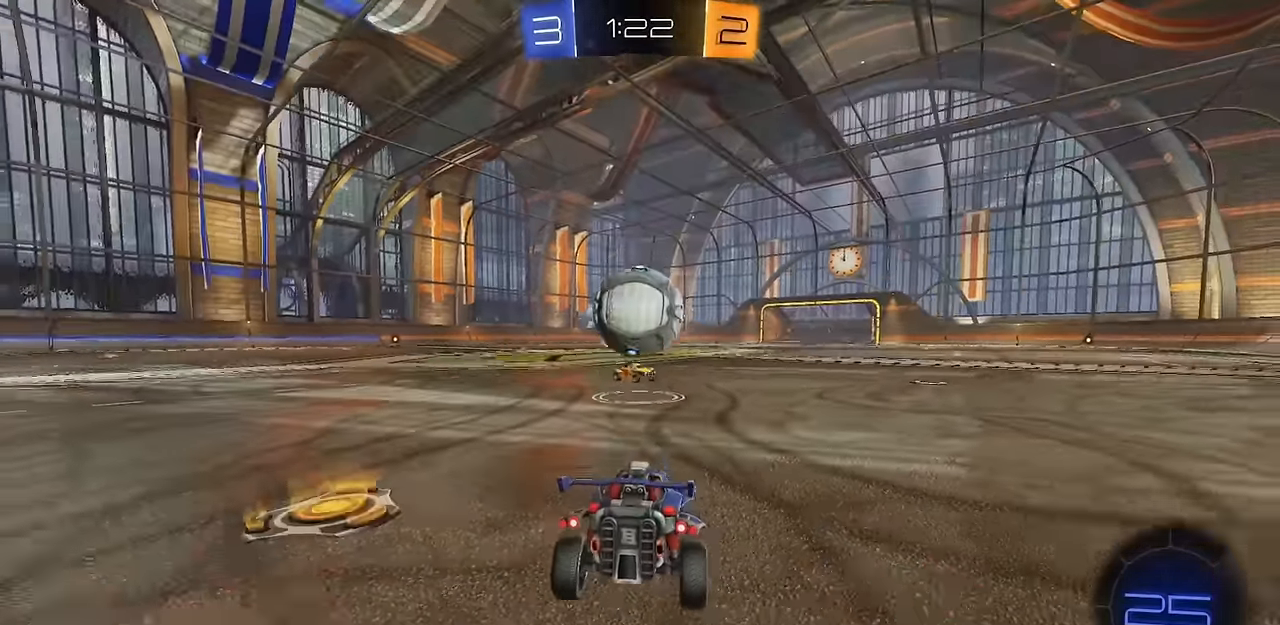
{"buttons": ["R2"], "left_stick": "up-left", "right_stick": "center", "events": [[66, "L2", "up"], [267, "R2", "down"], [483, "left_stick", "up-left"]]}
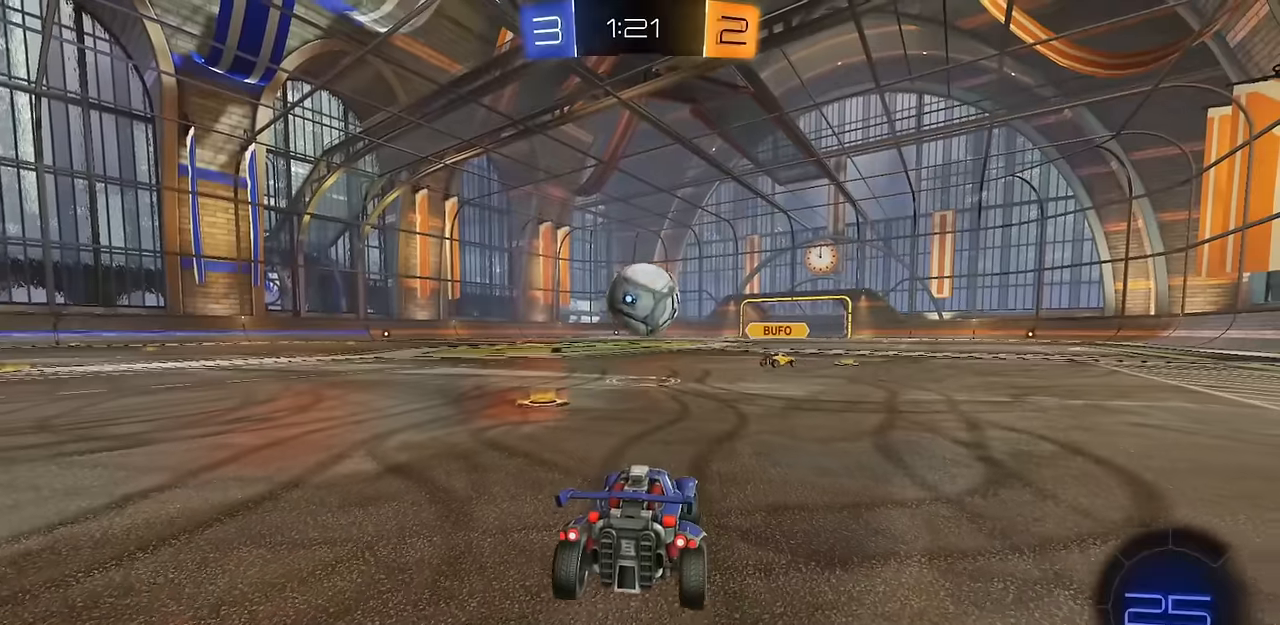
{"buttons": ["R2"], "left_stick": "center", "right_stick": "center", "events": [[200, "left_stick", "center"]]}
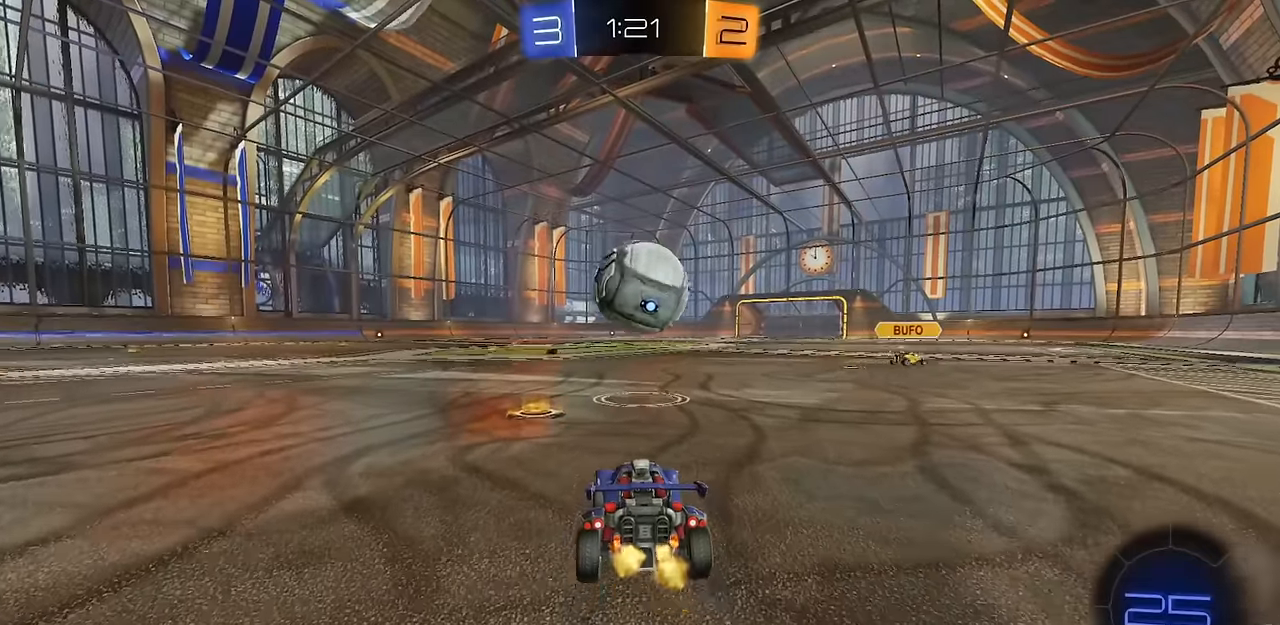
{"buttons": ["CIRCLE", "TRIANGLE", "R2"], "left_stick": "right", "right_stick": "center", "events": [[217, "left_stick", "left"], [283, "left_stick", "center"], [383, "left_stick", "right"], [400, "CIRCLE", "down"], [500, "TRIANGLE", "down"]]}
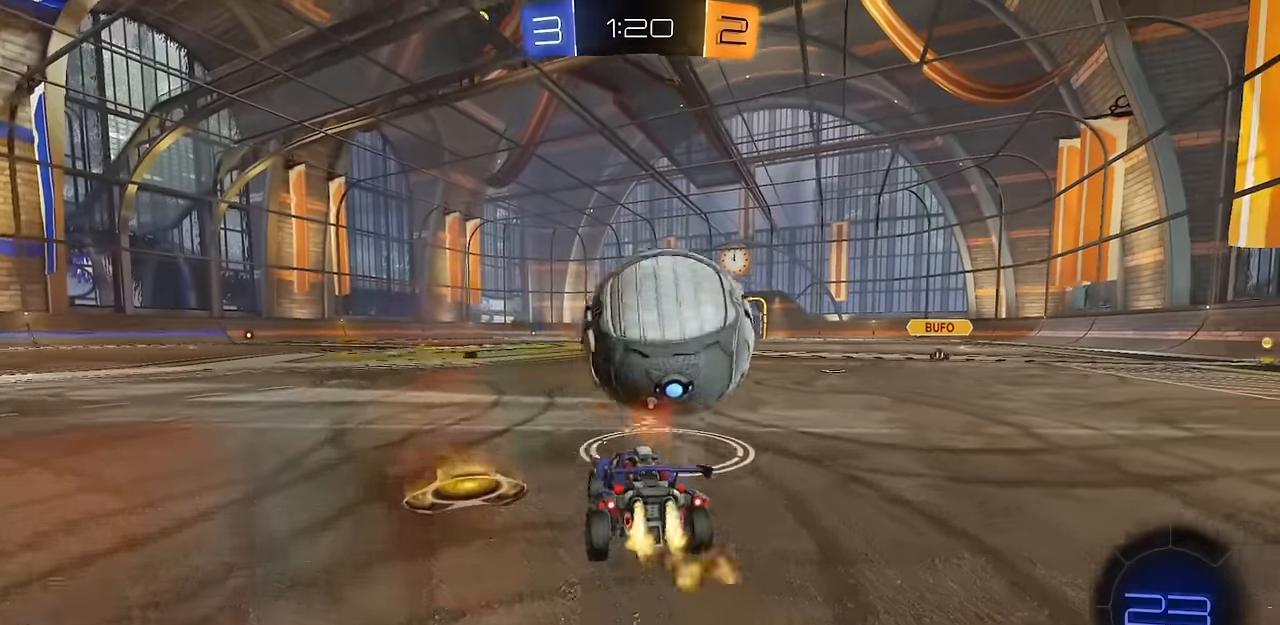
{"buttons": ["CIRCLE", "R2"], "left_stick": "center", "right_stick": "center", "events": [[17, "left_stick", "center"], [84, "TRIANGLE", "up"], [184, "left_stick", "right"], [267, "left_stick", "center"]]}
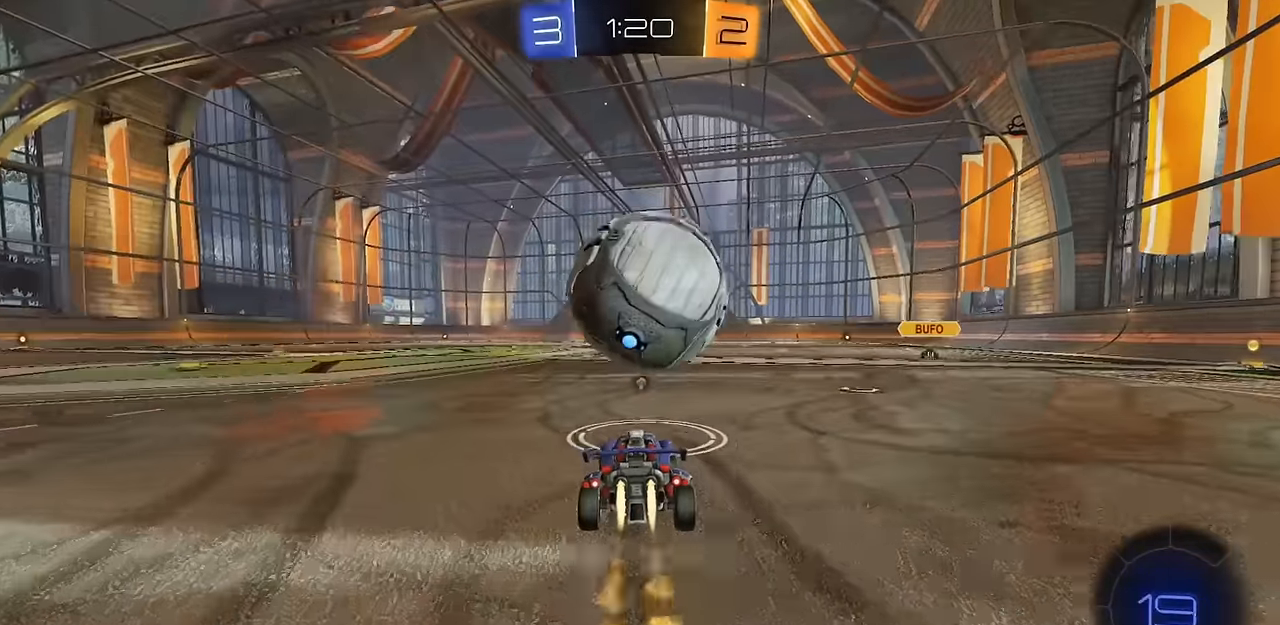
{"buttons": ["CIRCLE", "R2"], "left_stick": "center", "right_stick": "center", "events": [[33, "CIRCLE", "up"], [250, "CIRCLE", "down"]]}